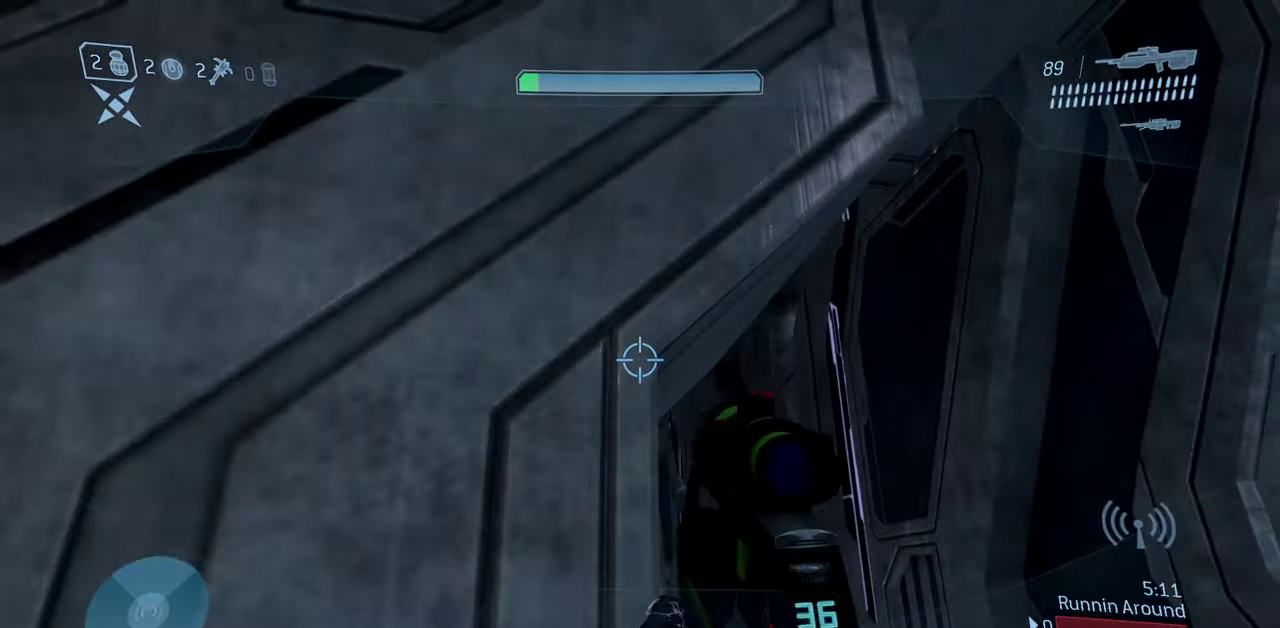
Gameplay with a controller (Xbox layout); each line is a JSON object with the inputs held at the frame after it (dt_ms = milliseconds from this image to that frame). "events" lists button and stick changes between this image and that frame as [ms after this image, input, new state], when the widget could be followed in between.
{"dt_ms": 600, "buttons": ["L3"], "left_stick": "up-left", "right_stick": "down-right"}
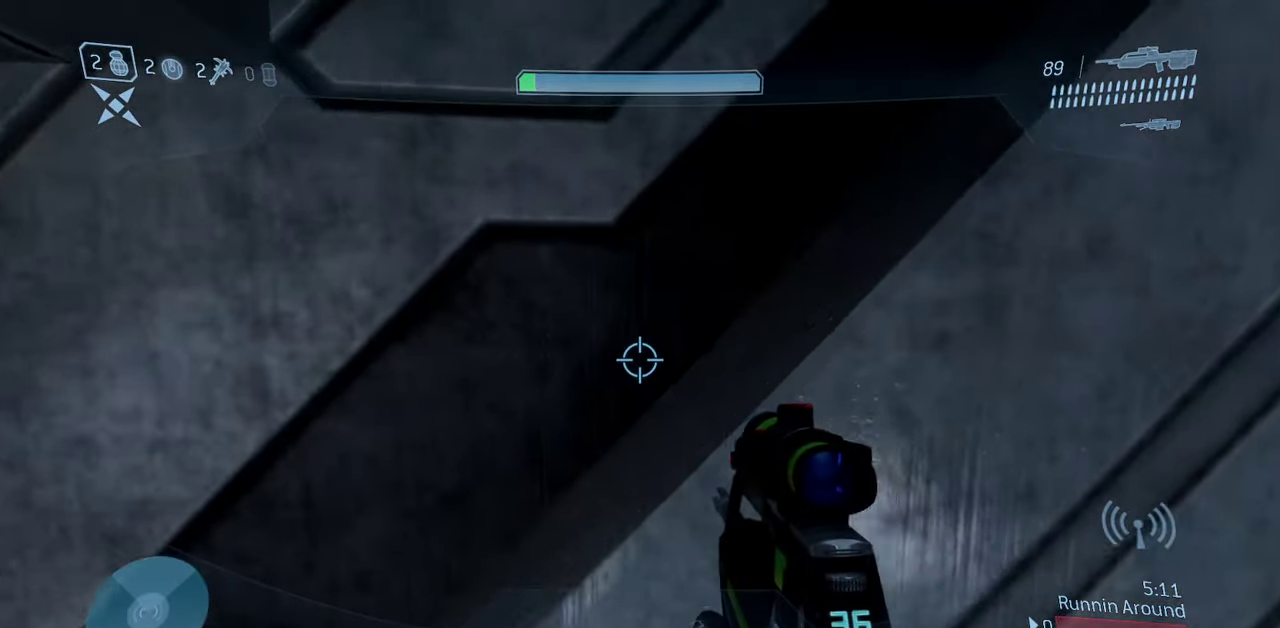
{"dt_ms": 400, "buttons": ["L3"], "left_stick": "up-left", "right_stick": "up-right", "events": [[50, "right_stick", "right"], [233, "right_stick", "up-right"]]}
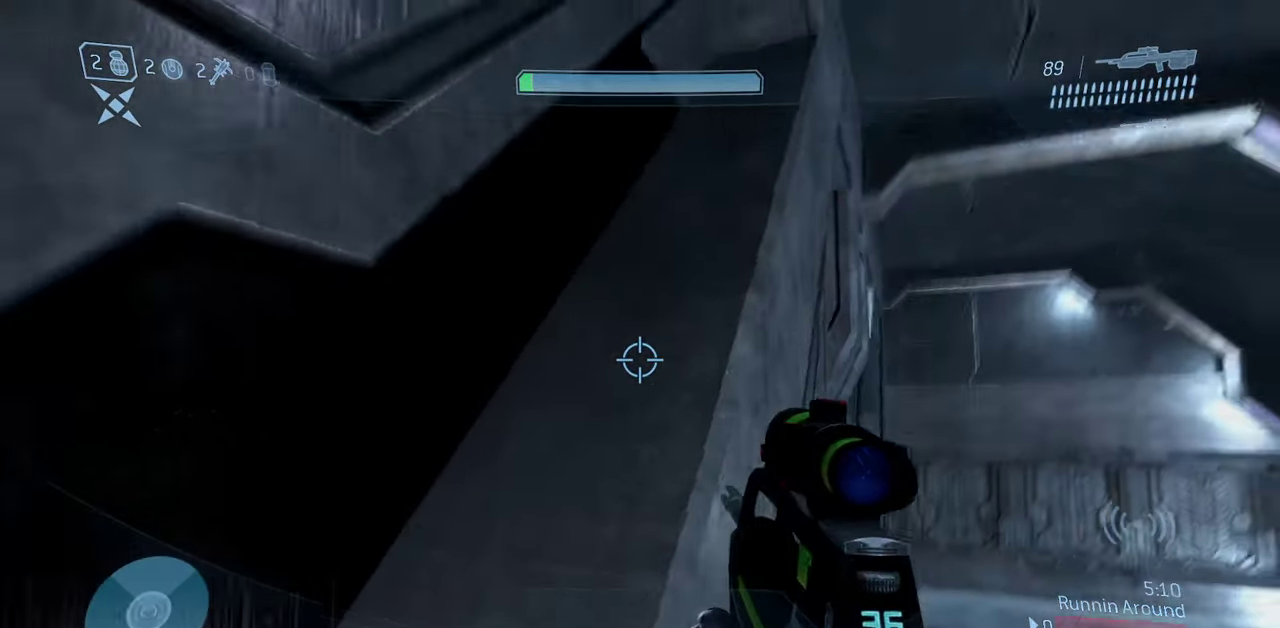
{"dt_ms": 600, "buttons": [], "left_stick": "up-left", "right_stick": "right"}
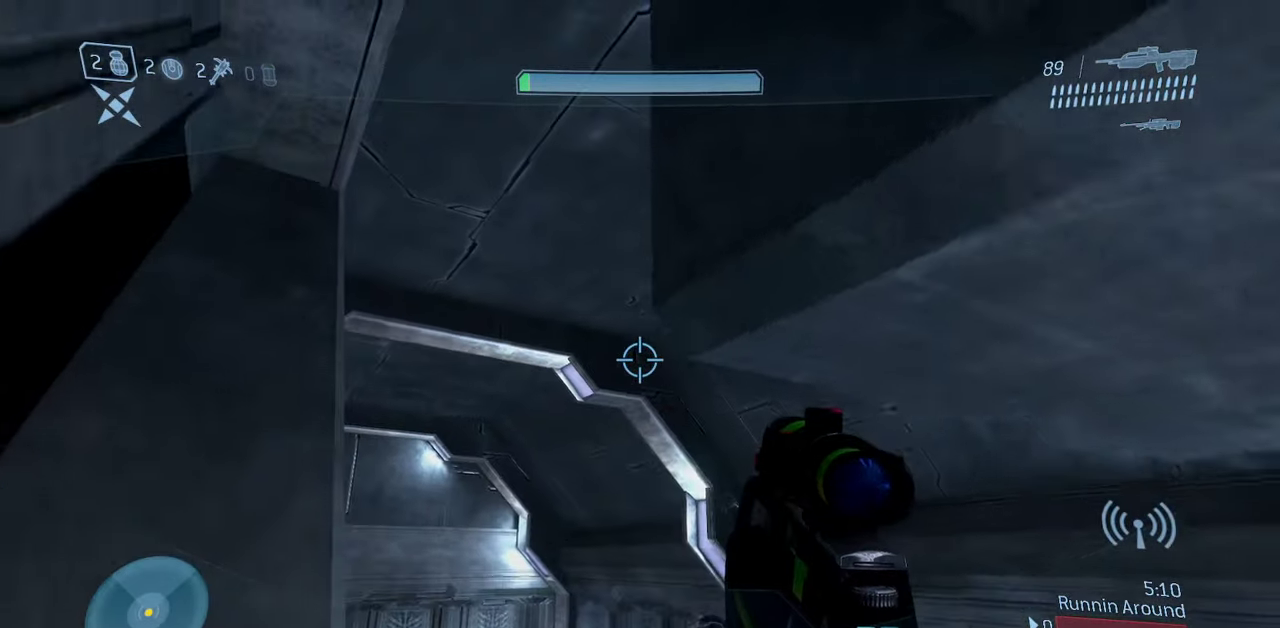
{"dt_ms": 400, "buttons": [], "left_stick": "left", "right_stick": "right", "events": [[83, "right_stick", "center"], [167, "right_stick", "right"], [350, "left_stick", "left"]]}
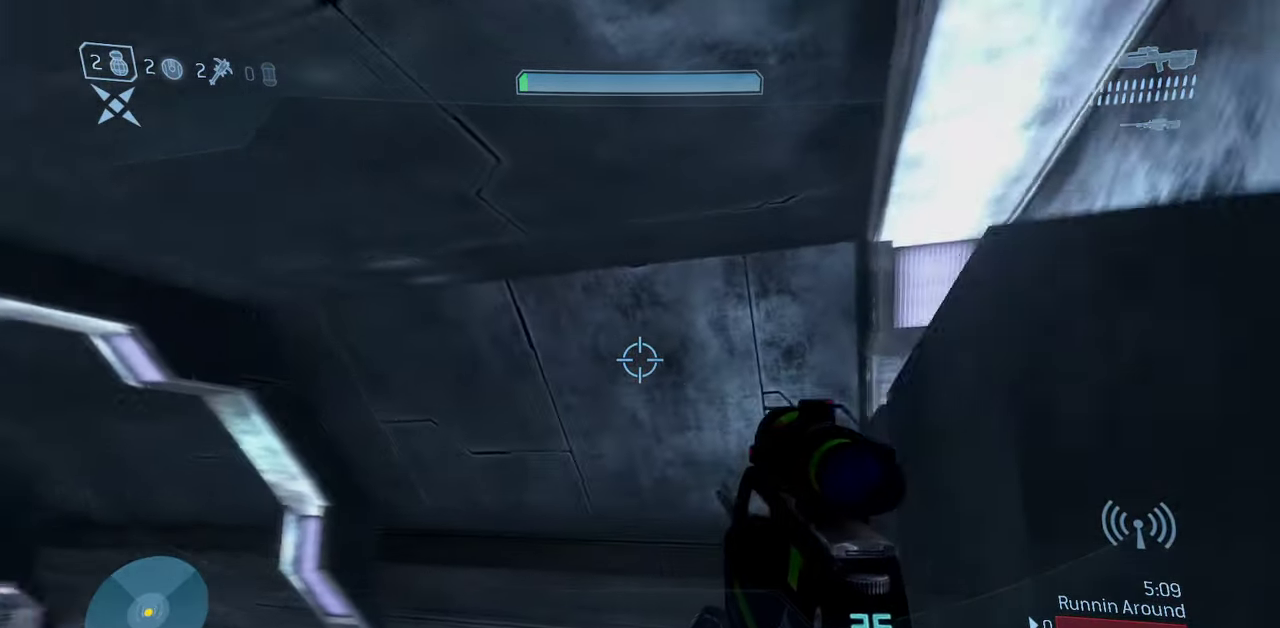
{"dt_ms": 400, "buttons": ["L3"], "left_stick": "left", "right_stick": "center"}
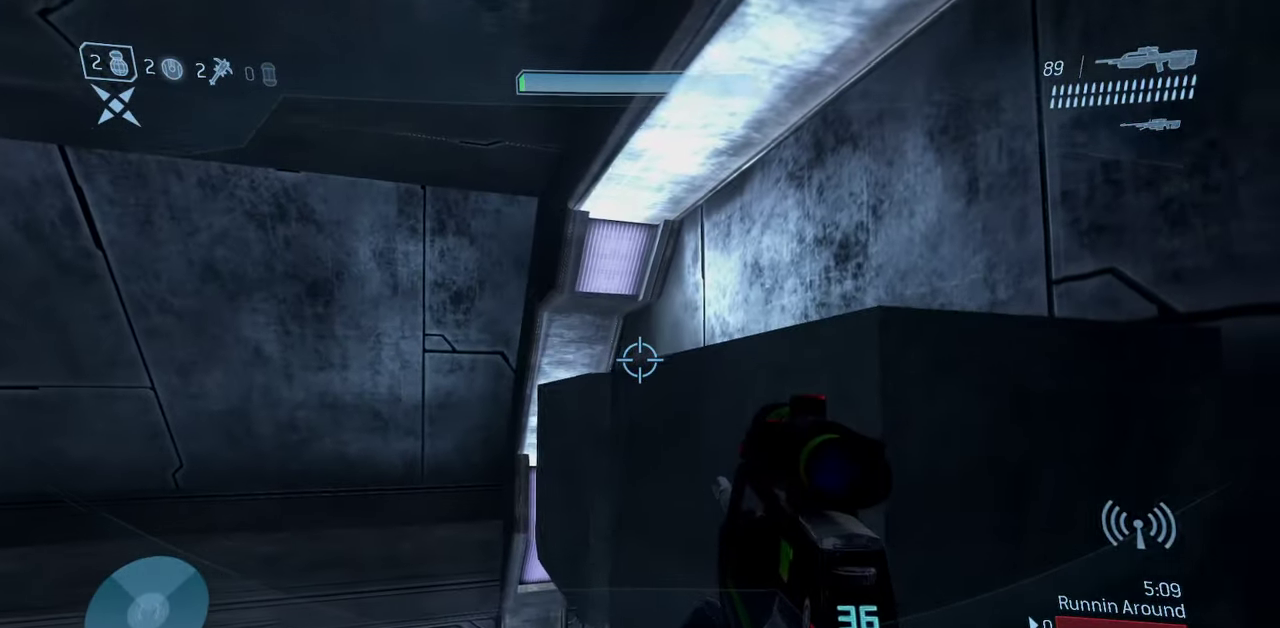
{"dt_ms": 700, "buttons": ["A", "L3"], "left_stick": "up-right", "right_stick": "down-right", "events": [[67, "left_stick", "up-left"], [283, "left_stick", "up"], [400, "left_stick", "up-right"], [483, "A", "down"], [500, "right_stick", "down-right"]]}
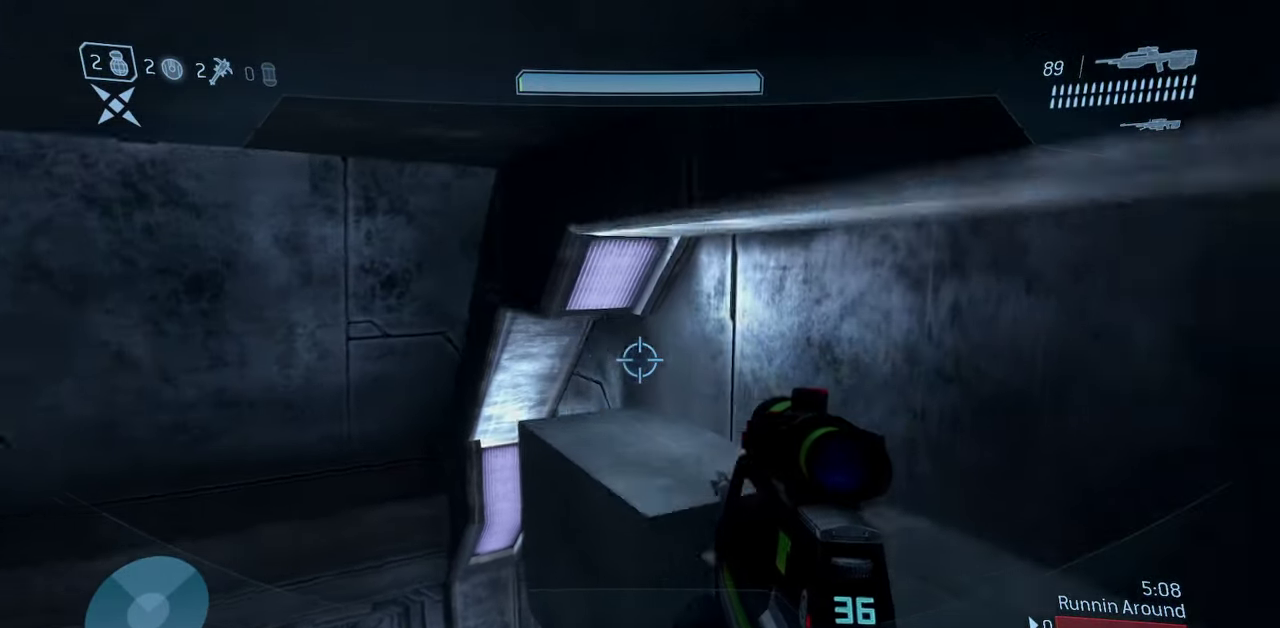
{"dt_ms": 400, "buttons": ["L3"], "left_stick": "up-right", "right_stick": "down-right", "events": [[67, "A", "up"]]}
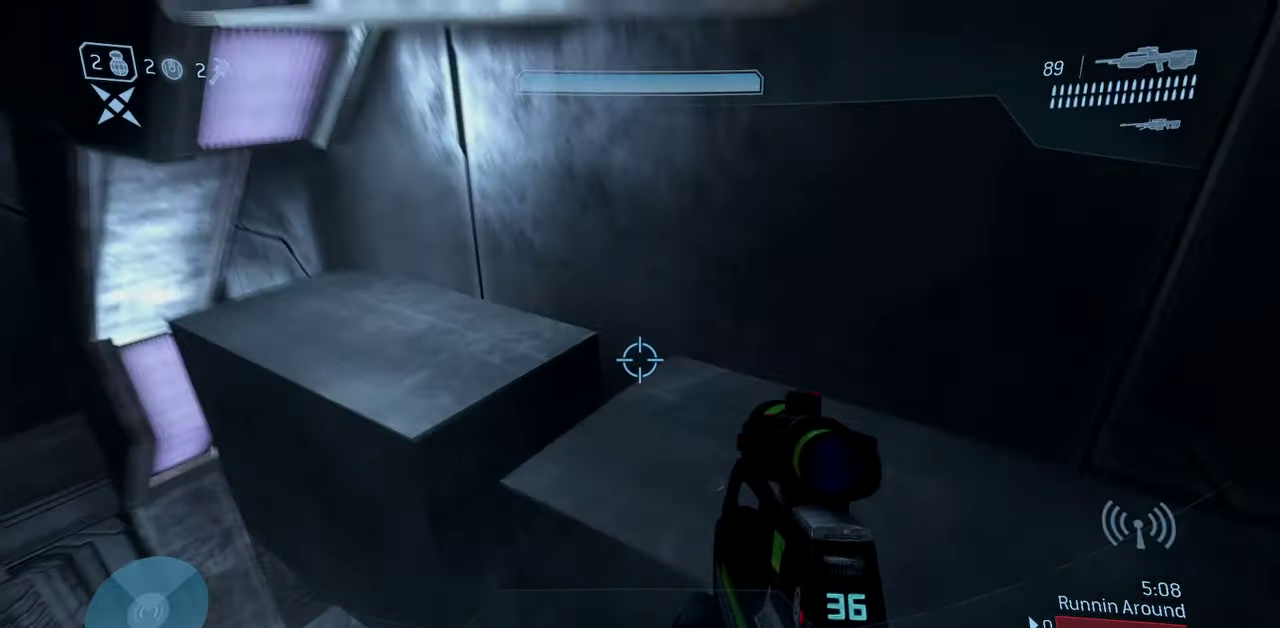
{"dt_ms": 400, "buttons": [], "left_stick": "left", "right_stick": "up-right"}
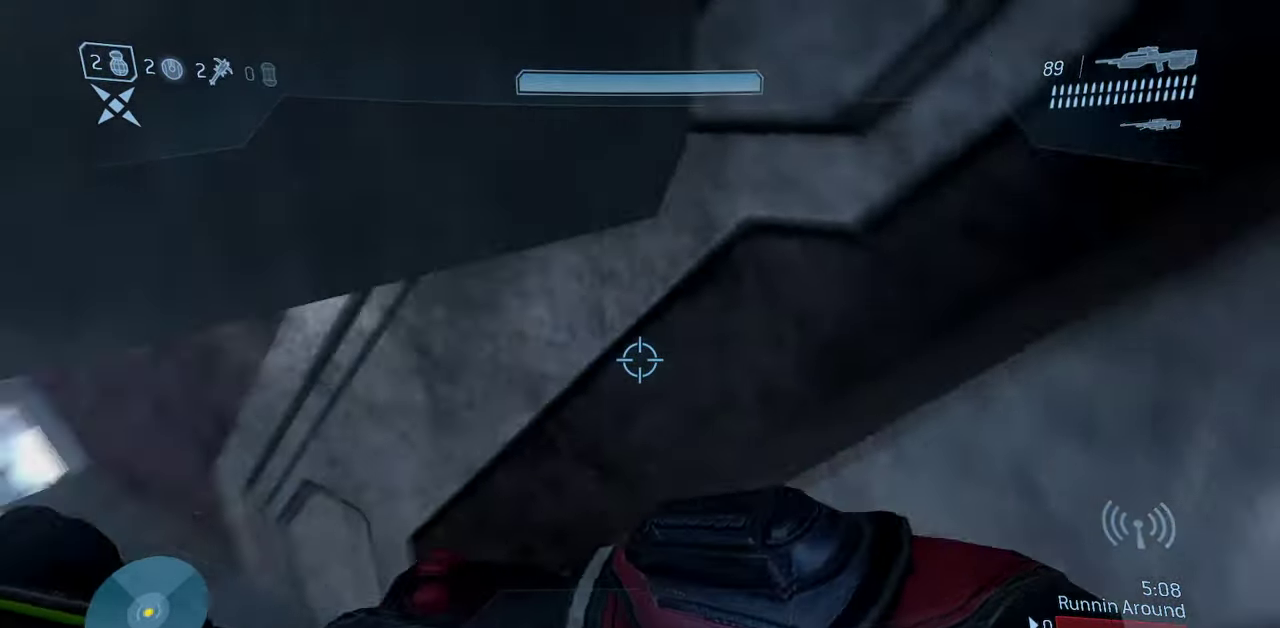
{"dt_ms": 700, "buttons": ["A", "L3"], "left_stick": "left", "right_stick": "center"}
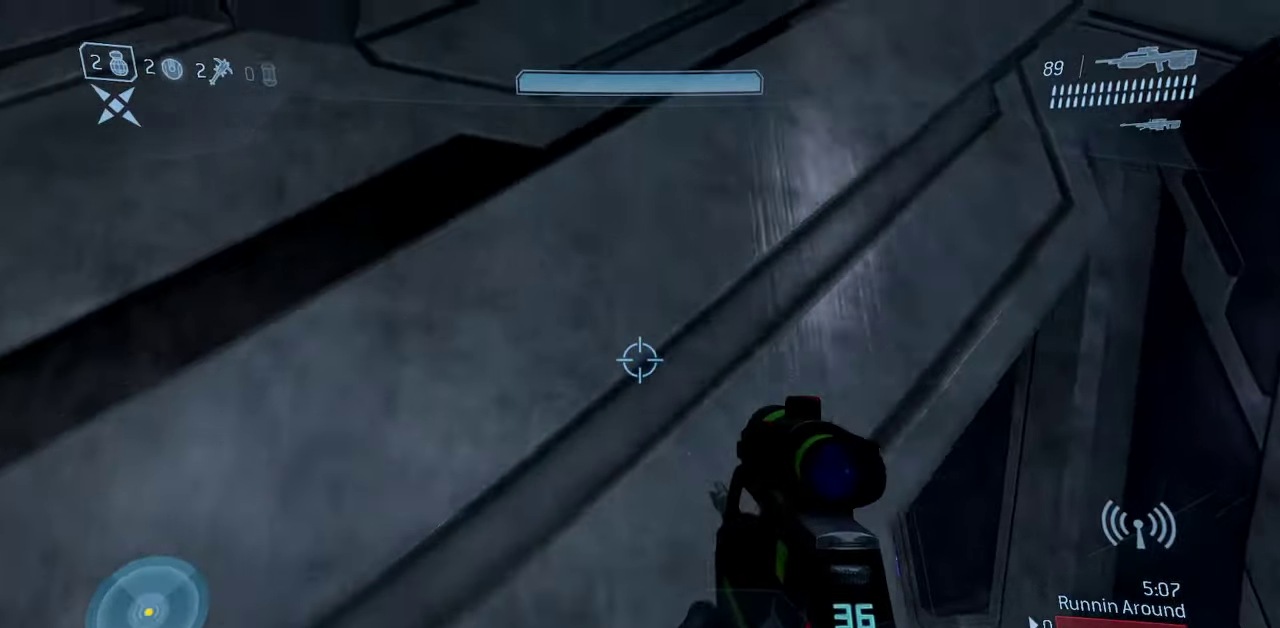
{"dt_ms": 400, "buttons": ["L3"], "left_stick": "up", "right_stick": "right", "events": [[17, "right_stick", "down"], [83, "A", "up"], [100, "left_stick", "up-left"], [167, "right_stick", "down-right"], [250, "left_stick", "up"], [317, "right_stick", "right"]]}
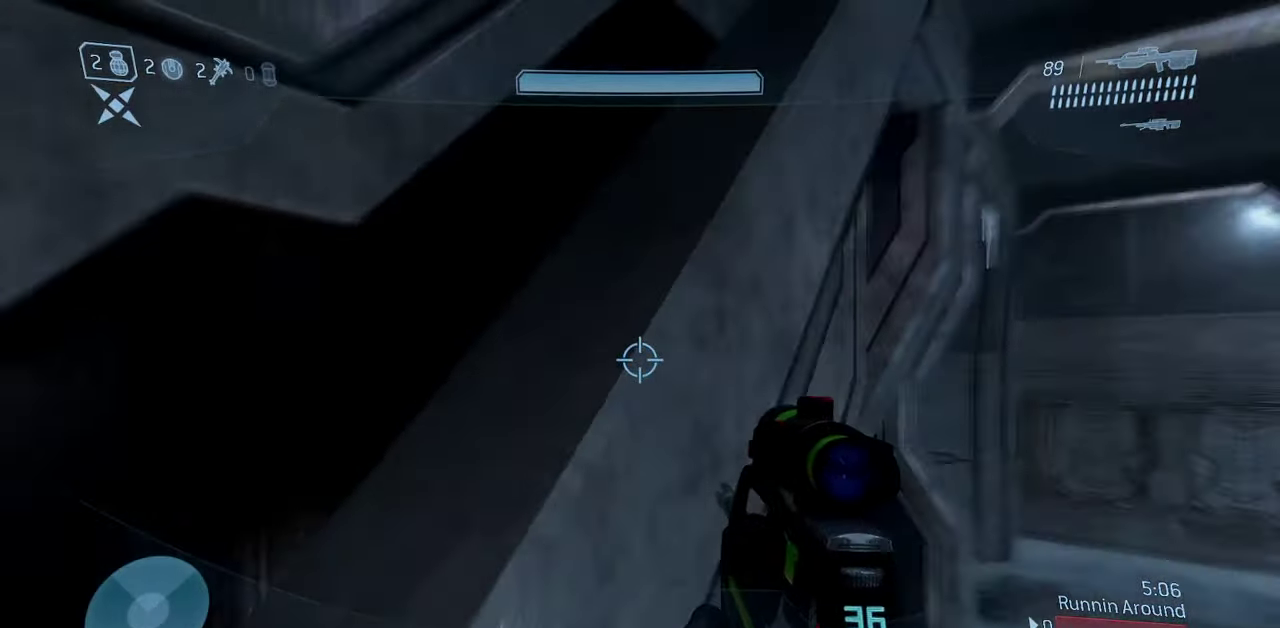
{"dt_ms": 500, "buttons": [], "left_stick": "up-left", "right_stick": "up-right"}
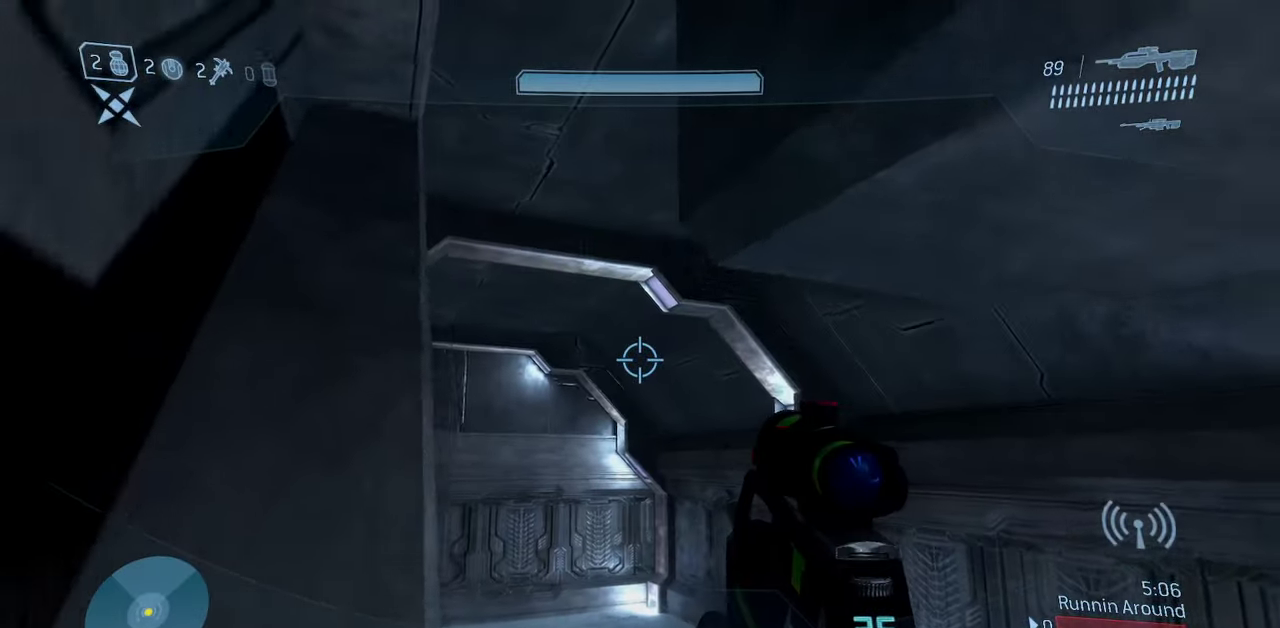
{"dt_ms": 300, "buttons": [], "left_stick": "up-left", "right_stick": "right", "events": [[167, "right_stick", "right"]]}
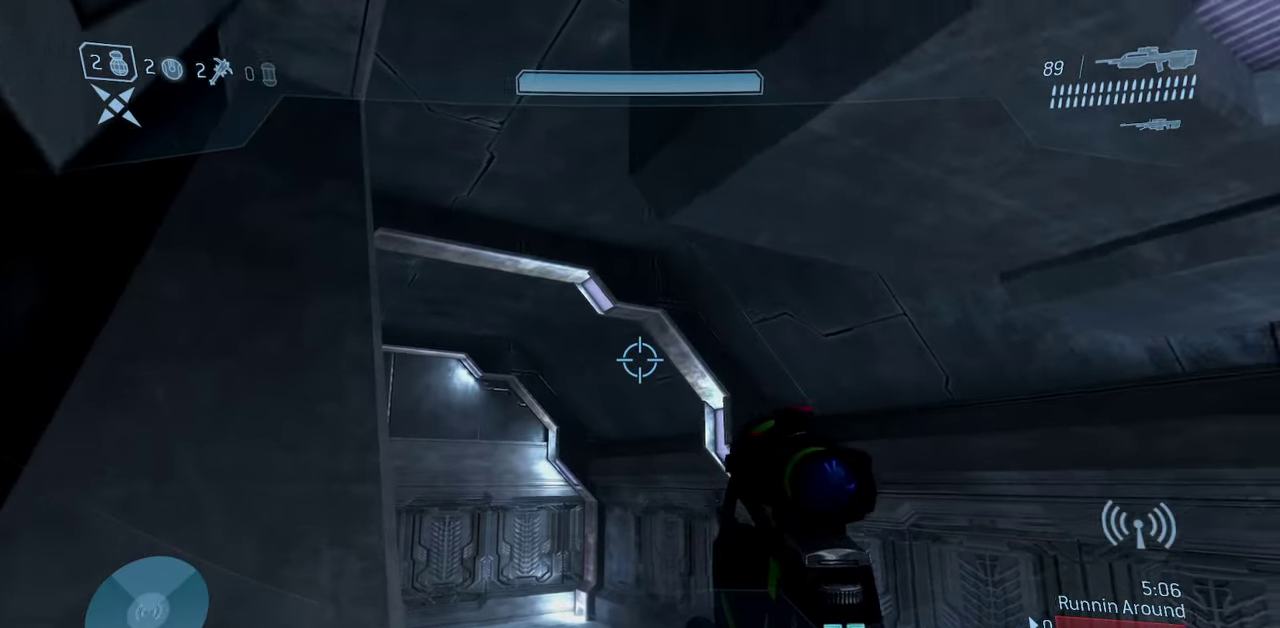
{"dt_ms": 800, "buttons": [], "left_stick": "down-left", "right_stick": "right", "events": [[50, "right_stick", "center"], [300, "right_stick", "right"], [517, "left_stick", "left"], [583, "right_stick", "down-right"], [650, "left_stick", "down-left"], [667, "right_stick", "right"]]}
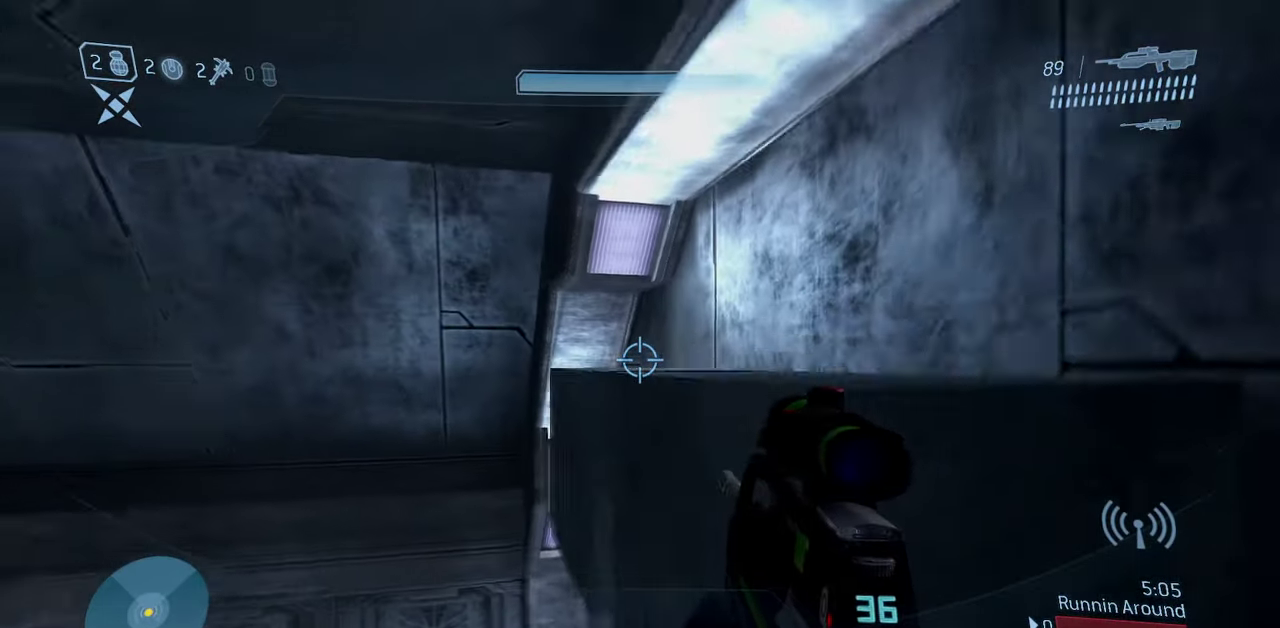
{"dt_ms": 400, "buttons": ["L3"], "left_stick": "up-left", "right_stick": "up-left"}
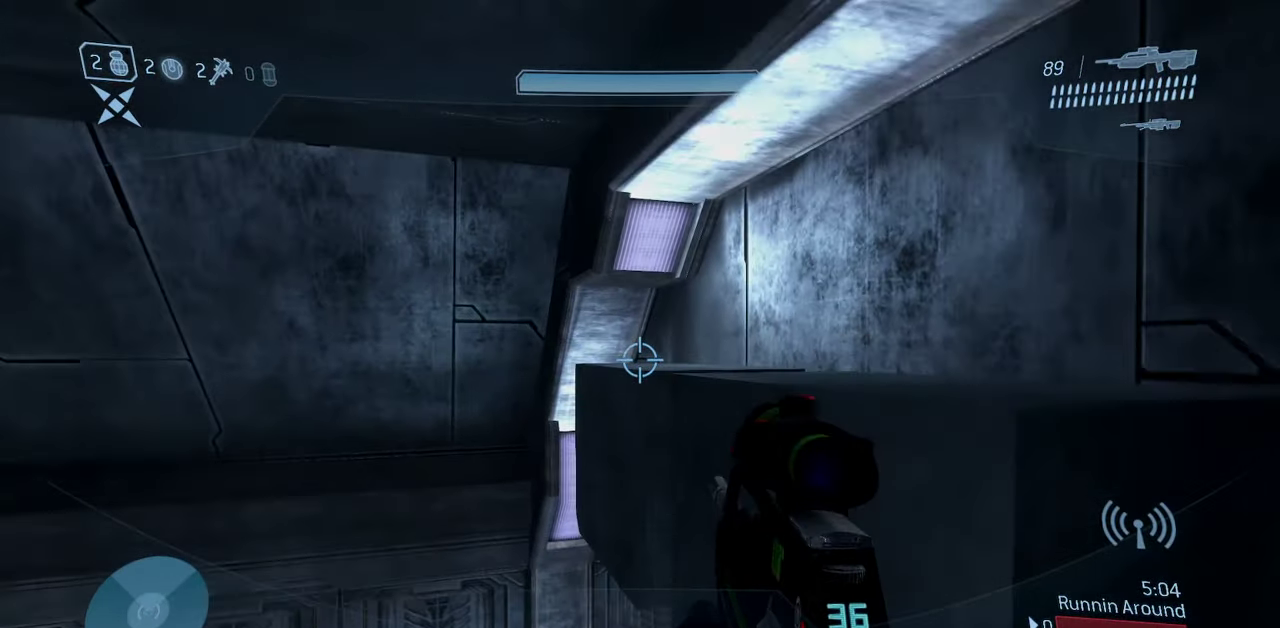
{"dt_ms": 400, "buttons": ["L3"], "left_stick": "up-right", "right_stick": "right", "events": [[50, "right_stick", "center"], [150, "left_stick", "up"], [283, "right_stick", "right"], [350, "left_stick", "up-right"]]}
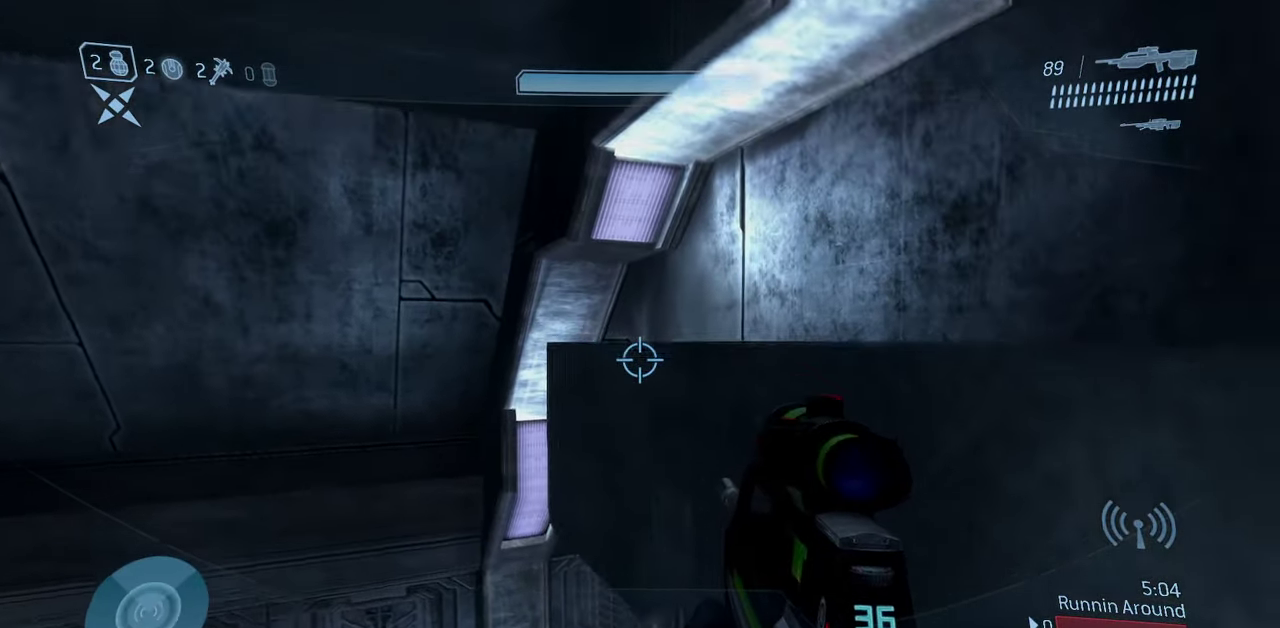
{"dt_ms": 700, "buttons": [], "left_stick": "up-right", "right_stick": "right"}
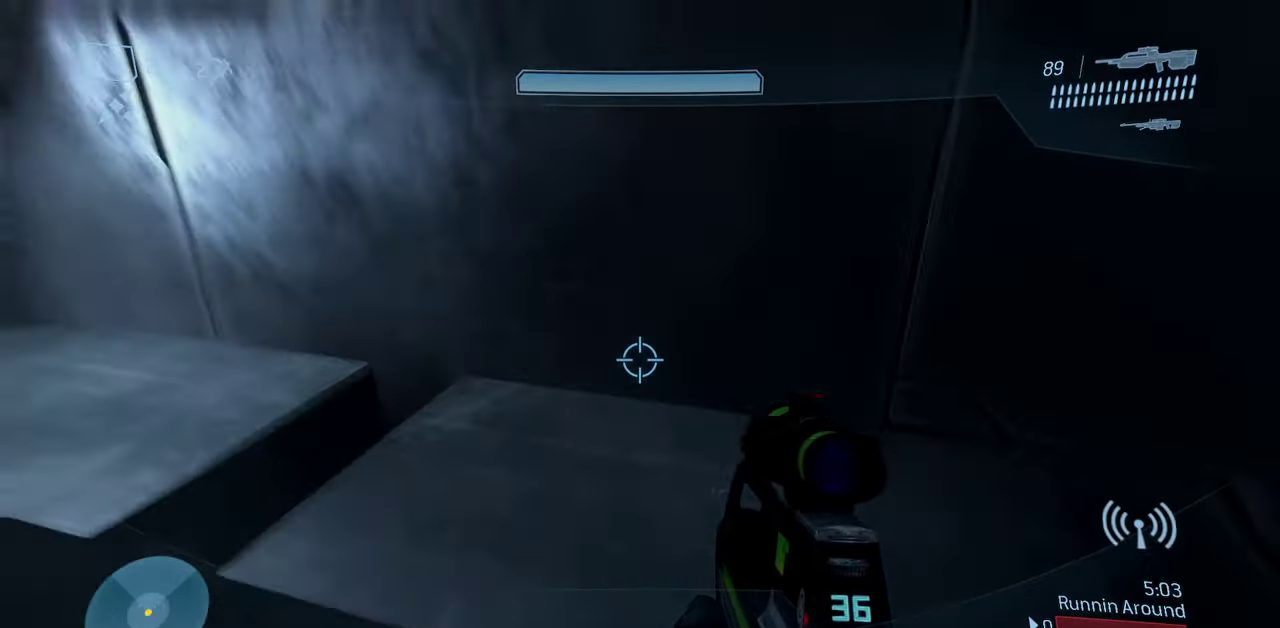
{"dt_ms": 400, "buttons": [], "left_stick": "center", "right_stick": "up-right", "events": [[83, "left_stick", "right"], [150, "left_stick", "center"], [200, "right_stick", "up-right"]]}
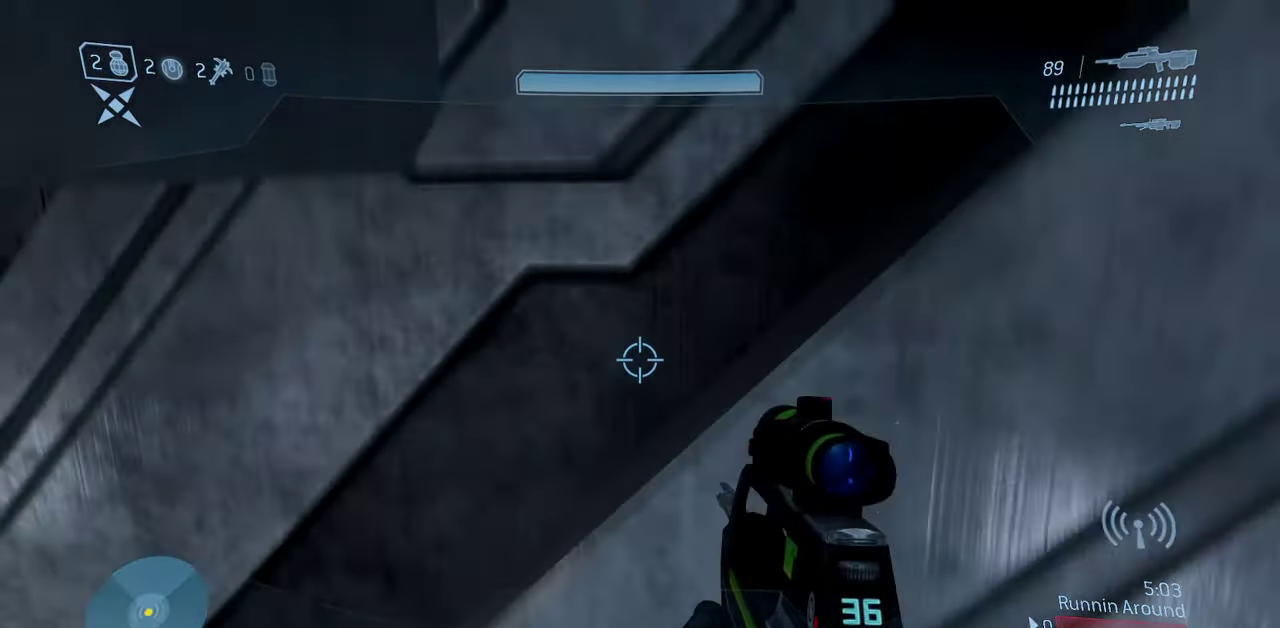
{"dt_ms": 500, "buttons": [], "left_stick": "left", "right_stick": "up-right", "events": [[167, "left_stick", "left"]]}
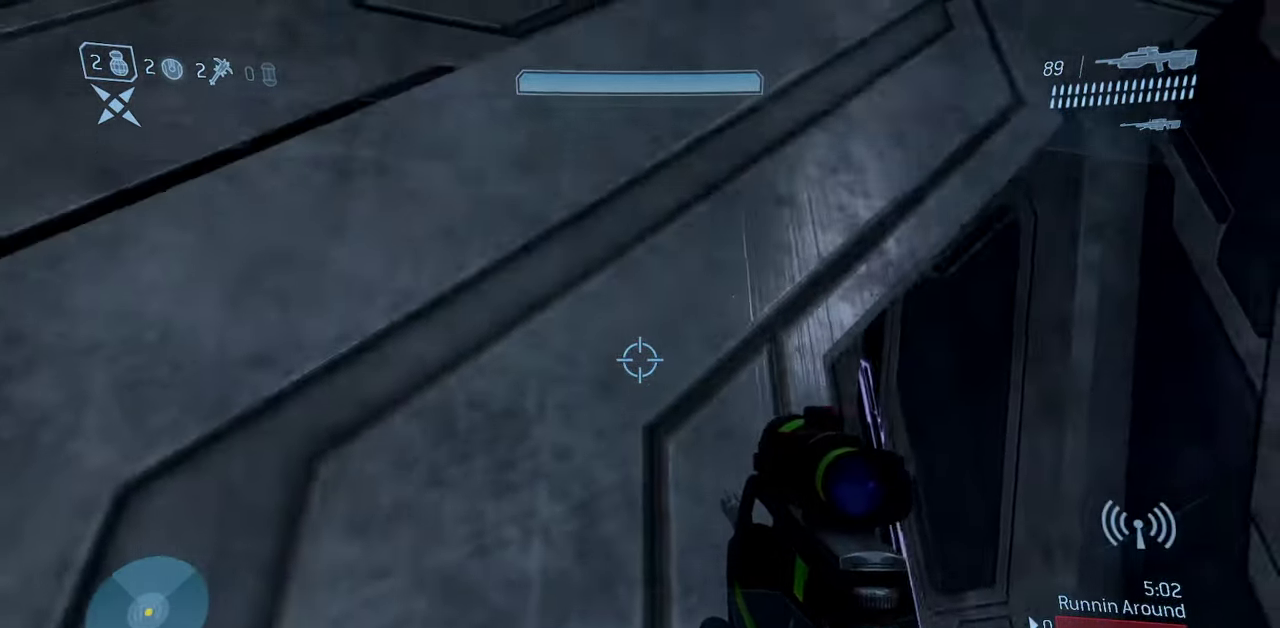
{"dt_ms": 500, "buttons": ["A", "L3"], "left_stick": "up-left", "right_stick": "down-right"}
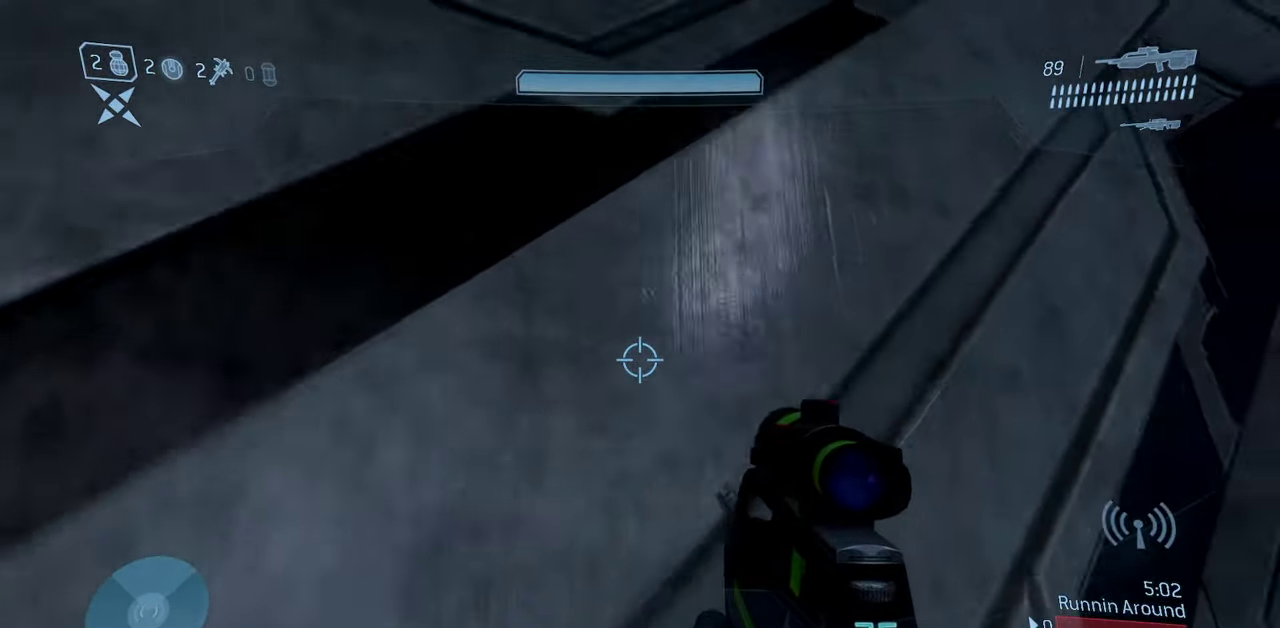
{"dt_ms": 300, "buttons": ["L3"], "left_stick": "left", "right_stick": "center", "events": [[17, "A", "up"], [117, "right_stick", "right"], [183, "right_stick", "center"], [233, "left_stick", "left"]]}
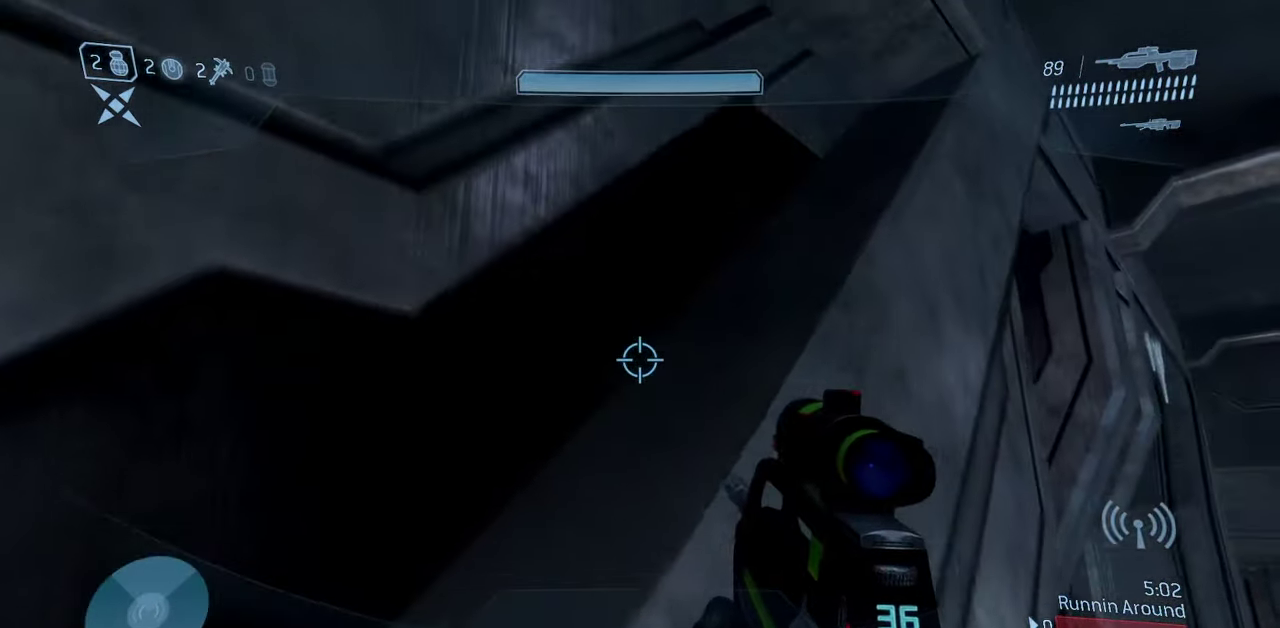
{"dt_ms": 900, "buttons": [], "left_stick": "center", "right_stick": "right"}
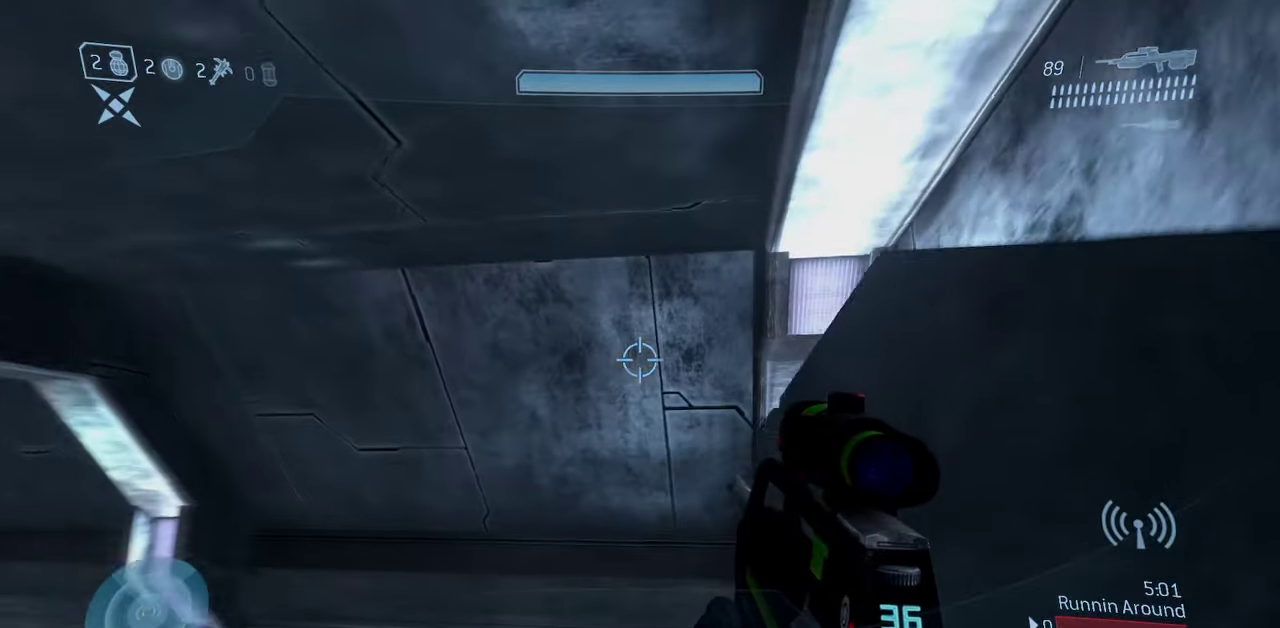
{"dt_ms": 300, "buttons": ["L3"], "left_stick": "left", "right_stick": "right"}
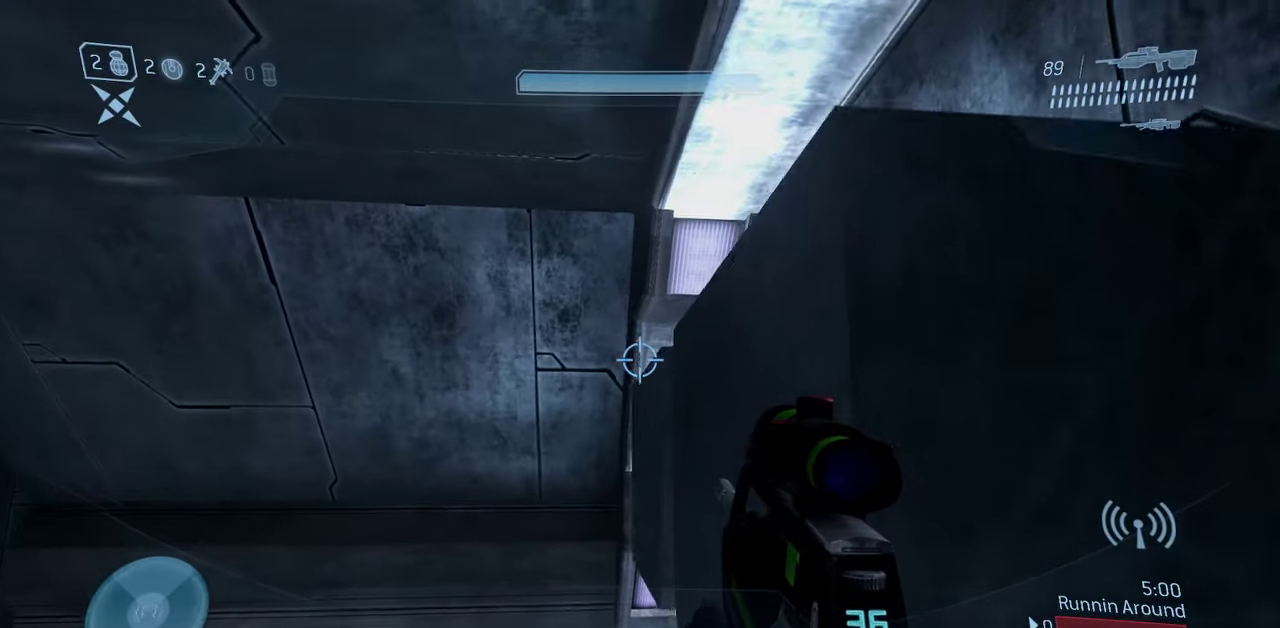
{"dt_ms": 400, "buttons": ["L3"], "left_stick": "down-left", "right_stick": "down-right", "events": [[67, "left_stick", "down-left"], [217, "right_stick", "down-right"]]}
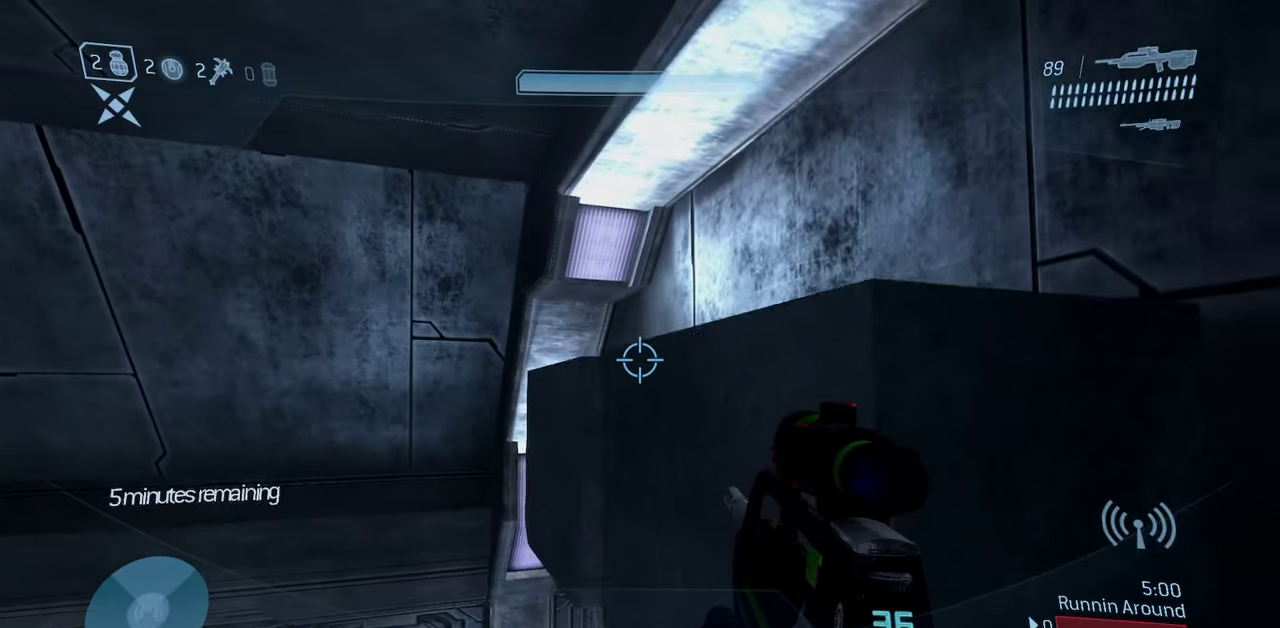
{"dt_ms": 800, "buttons": ["L3"], "left_stick": "up-right", "right_stick": "down", "events": [[17, "right_stick", "center"], [150, "right_stick", "down-right"], [200, "left_stick", "center"], [267, "left_stick", "up-right"], [367, "left_stick", "up"], [367, "right_stick", "center"], [467, "left_stick", "up-left"], [550, "left_stick", "up"], [633, "A", "down"], [650, "right_stick", "up"], [683, "R1", "down"], [733, "right_stick", "center"], [783, "R1", "up"], [783, "left_stick", "up-right"], [783, "right_stick", "down"], [800, "A", "up"]]}
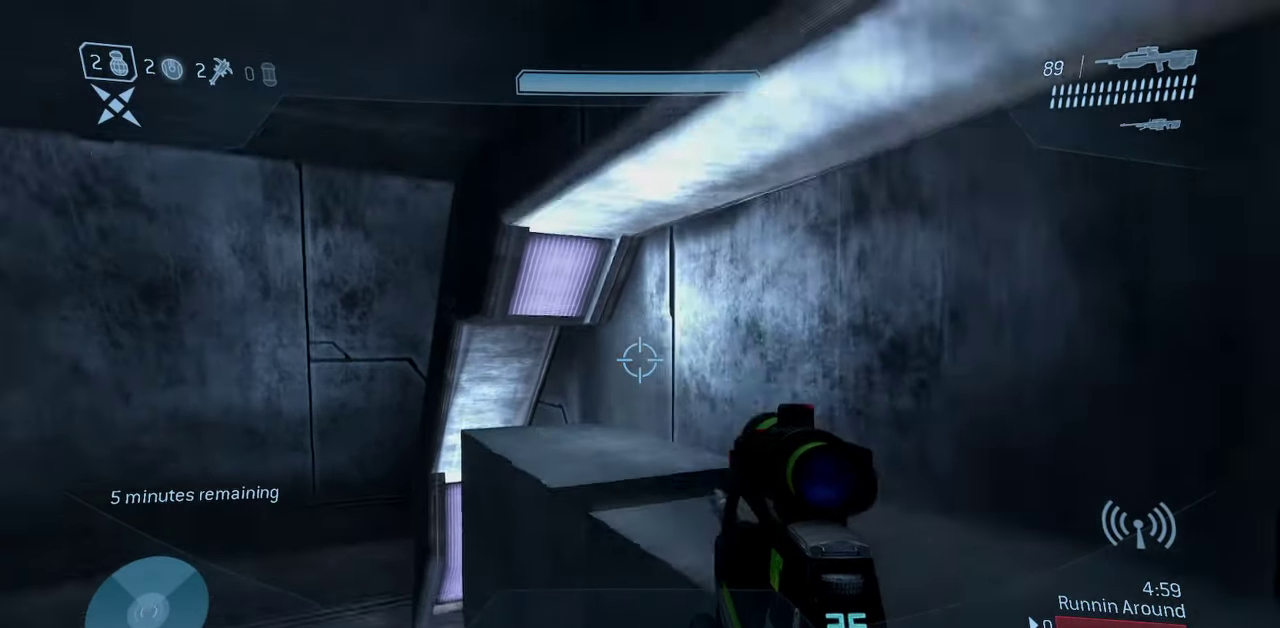
{"dt_ms": 300, "buttons": ["L3"], "left_stick": "up-right", "right_stick": "down-right", "events": [[83, "right_stick", "down-right"]]}
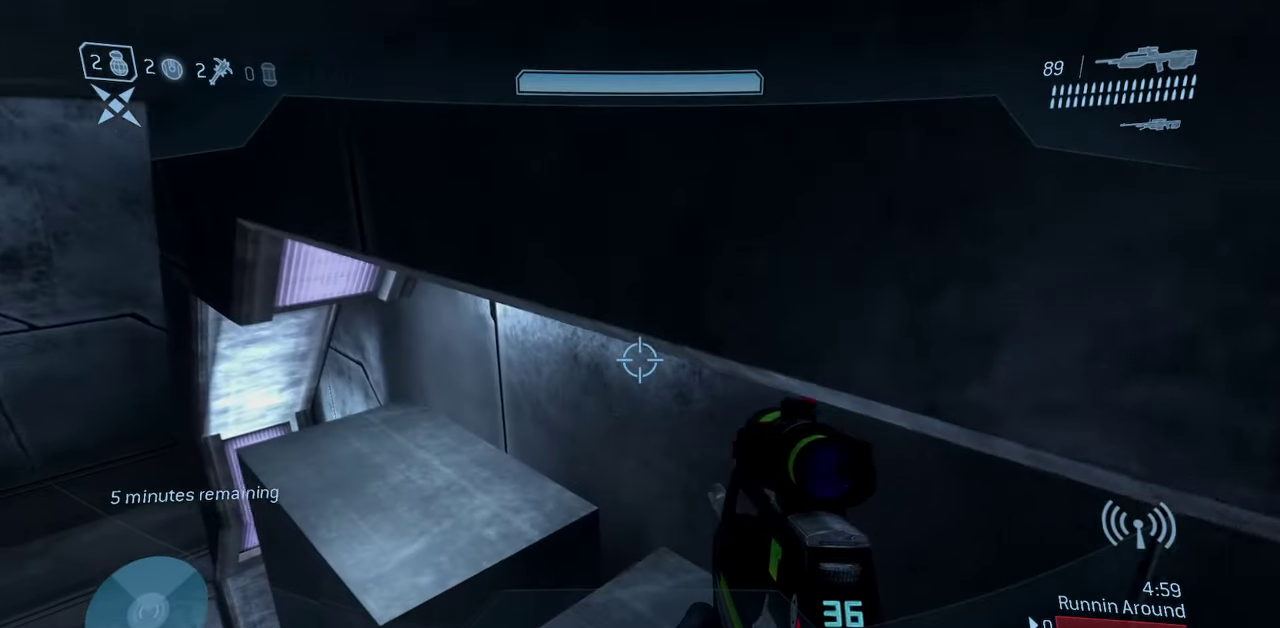
{"dt_ms": 400, "buttons": ["L3"], "left_stick": "up", "right_stick": "right", "events": [[133, "right_stick", "right"], [283, "left_stick", "up"]]}